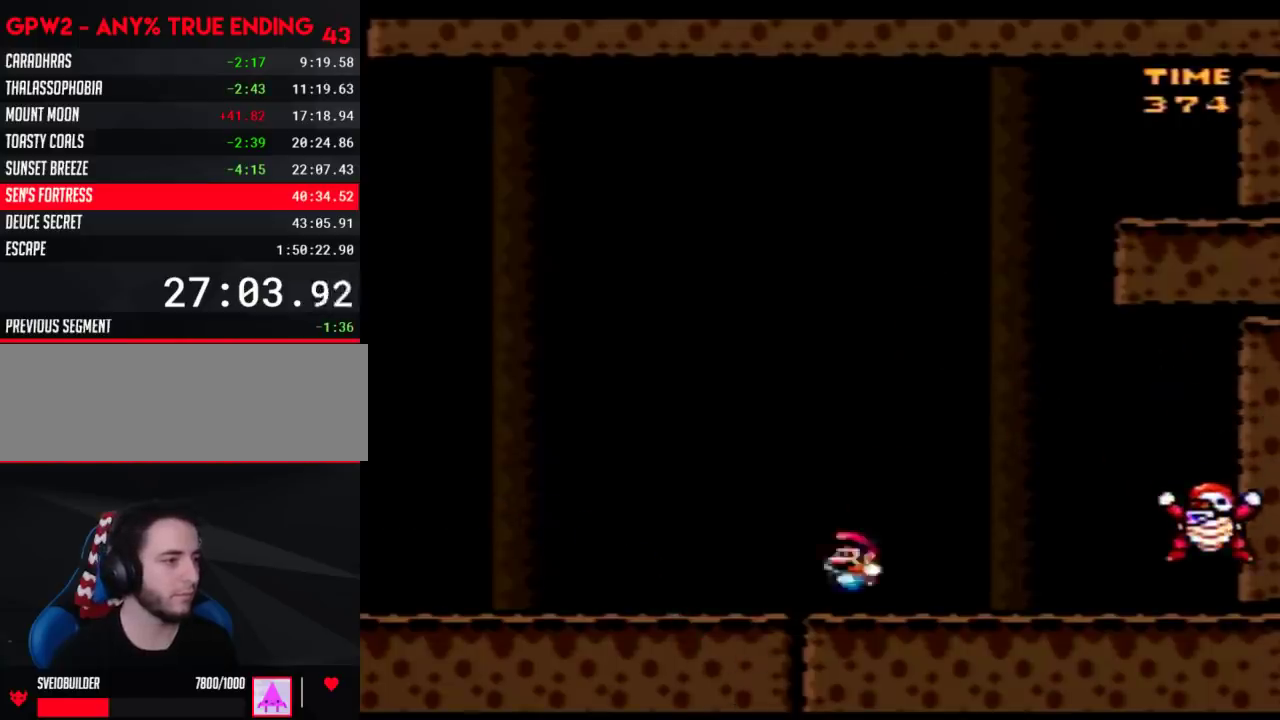
Gameplay with a controller (Nintendo layout); each line is a JSON object with the inputs held at the frame after it. "events" lists button and stick changes between this image and that frame as [ms after this image, input, new state], when the widget could be followed in between. Not read: L3 R3.
{"buttons": ["Y", "DPAD_RIGHT"], "events": [[117, "B", "down"], [267, "DPAD_LEFT", "up"], [267, "DPAD_RIGHT", "down"], [400, "B", "up"]]}
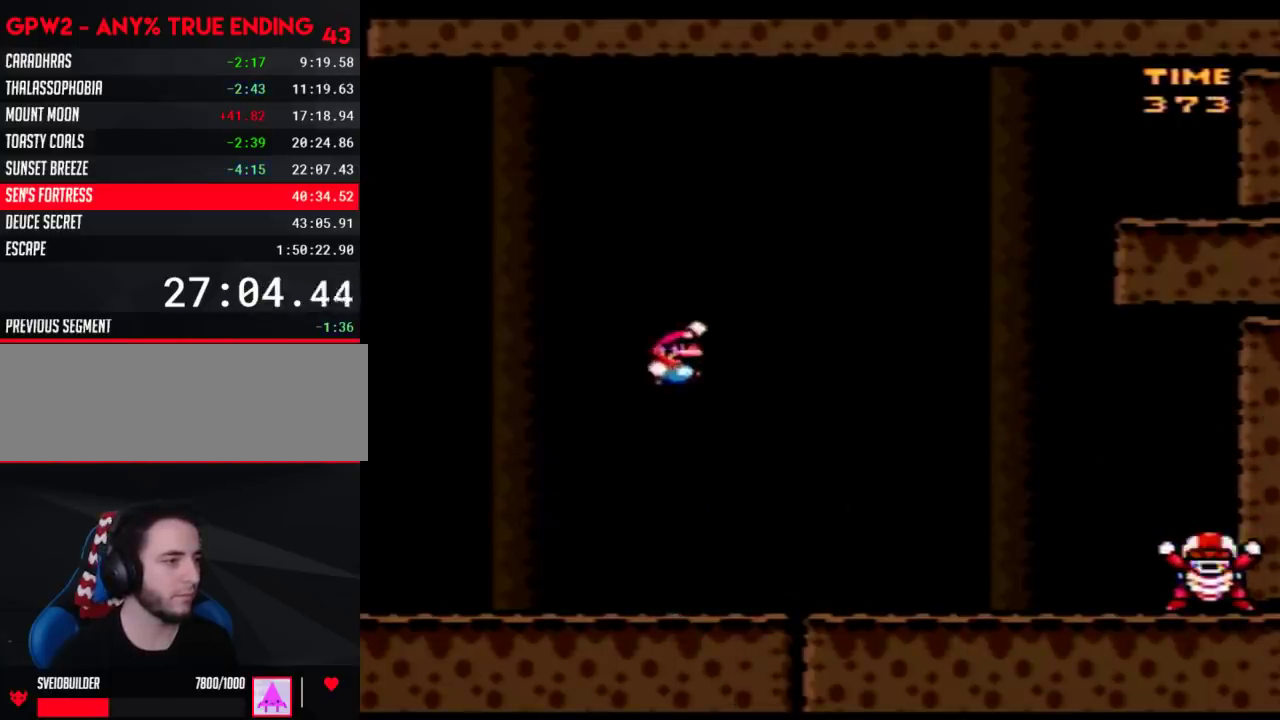
{"buttons": ["Y", "DPAD_RIGHT"], "events": [[50, "DPAD_RIGHT", "up"], [117, "DPAD_LEFT", "down"], [283, "DPAD_LEFT", "up"], [300, "DPAD_RIGHT", "down"]]}
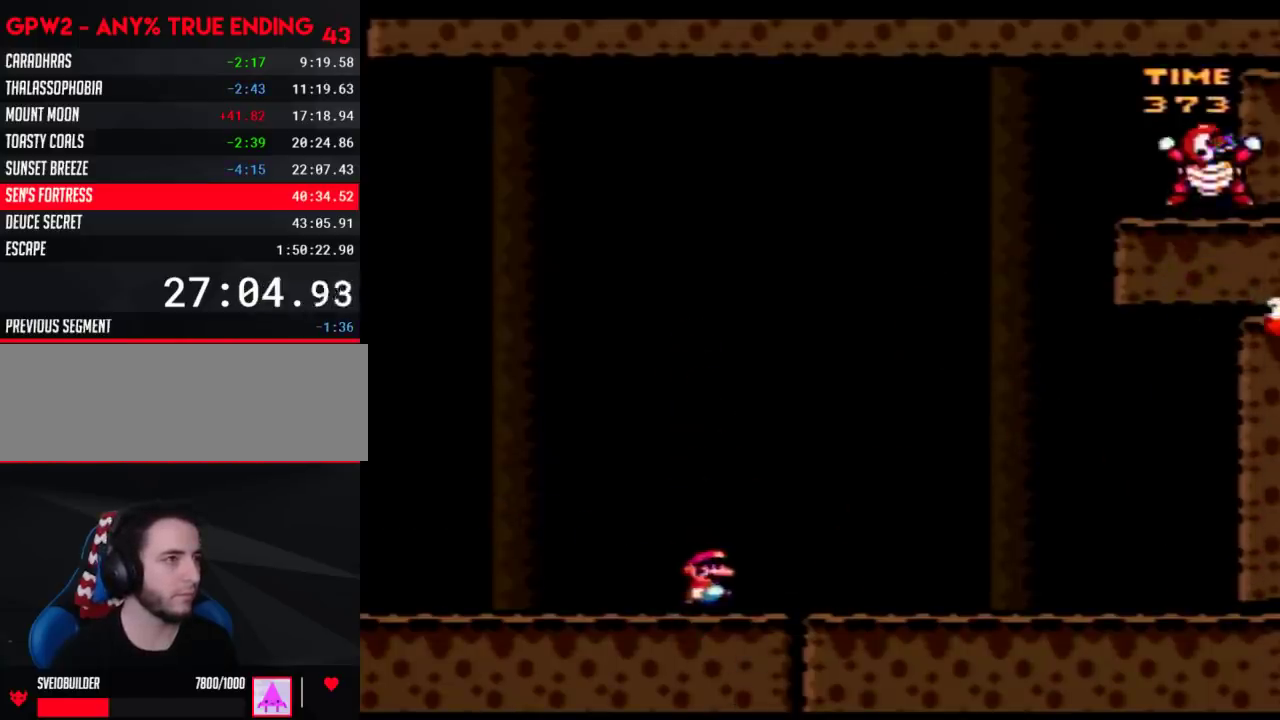
{"buttons": ["Y", "DPAD_RIGHT"], "events": [[17, "DPAD_RIGHT", "up"], [100, "DPAD_LEFT", "down"], [283, "DPAD_LEFT", "up"], [300, "DPAD_RIGHT", "down"]]}
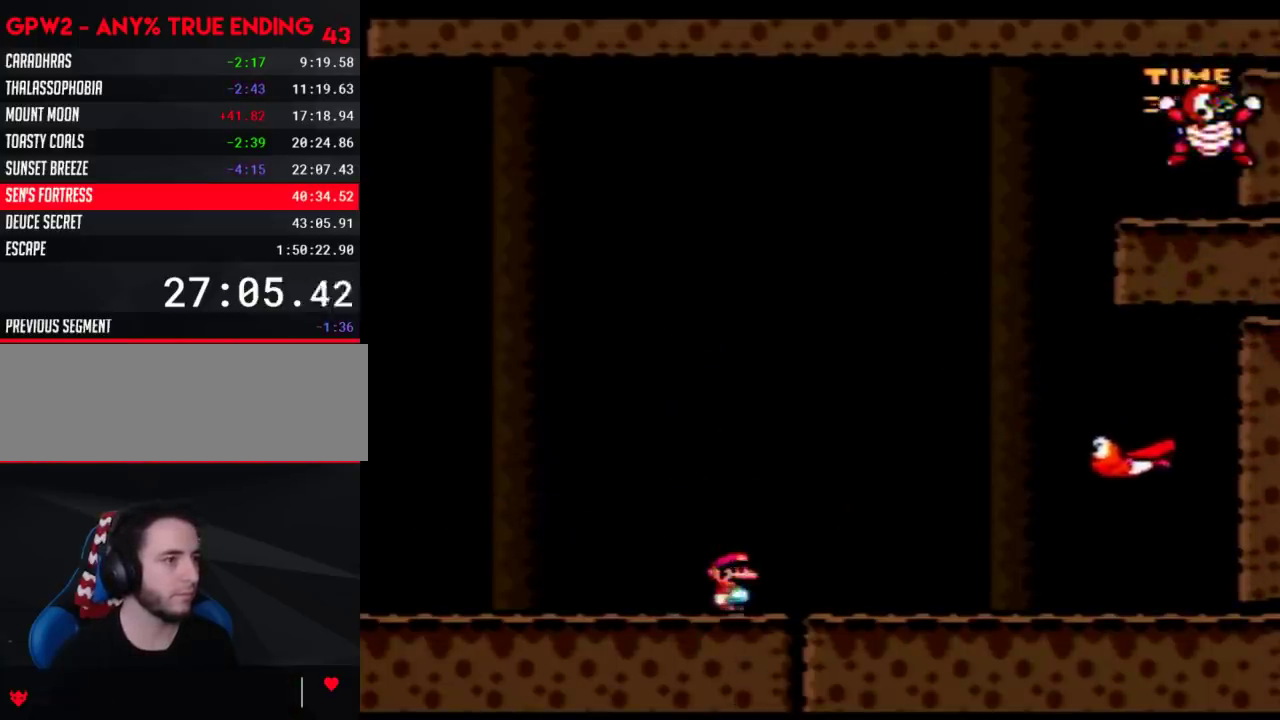
{"buttons": ["Y", "DPAD_LEFT"], "events": [[17, "B", "down"], [267, "B", "up"], [267, "DPAD_RIGHT", "up"], [367, "DPAD_LEFT", "down"]]}
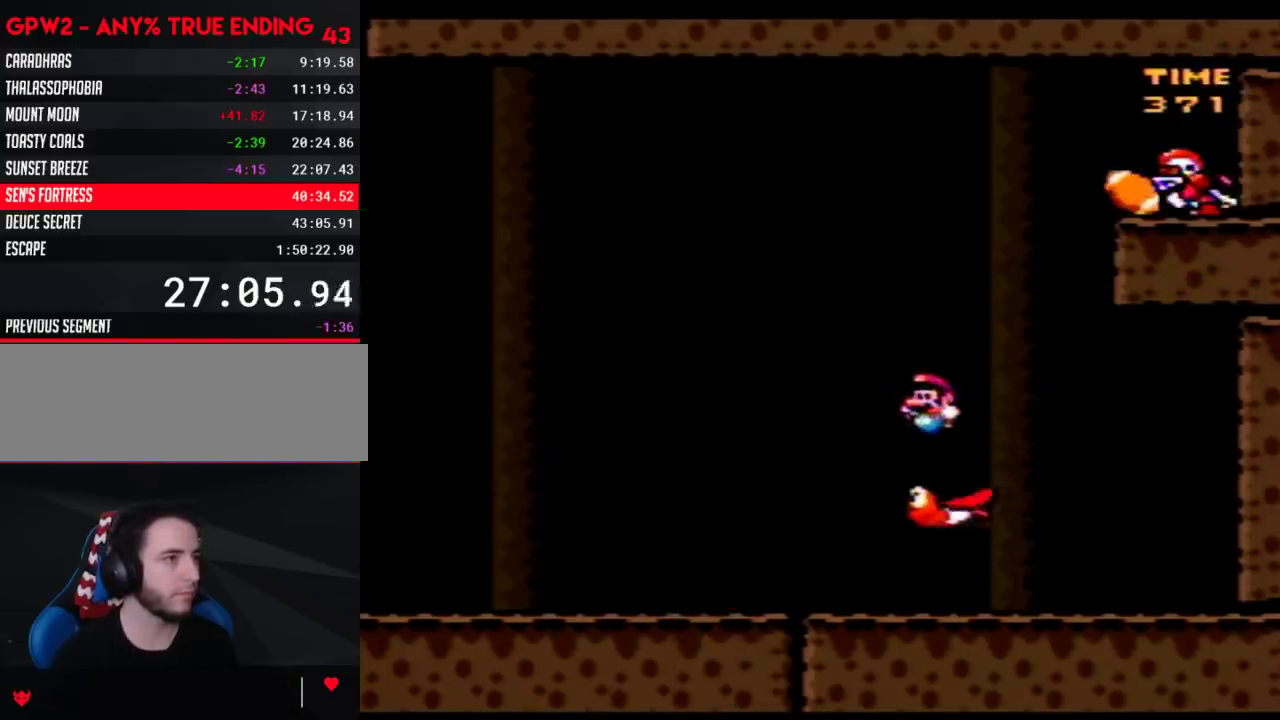
{"buttons": ["Y", "DPAD_LEFT"], "events": [[150, "DPAD_UP", "down"], [183, "DPAD_LEFT", "up"], [217, "DPAD_RIGHT", "down"], [217, "DPAD_UP", "up"], [400, "DPAD_RIGHT", "up"], [433, "DPAD_LEFT", "down"]]}
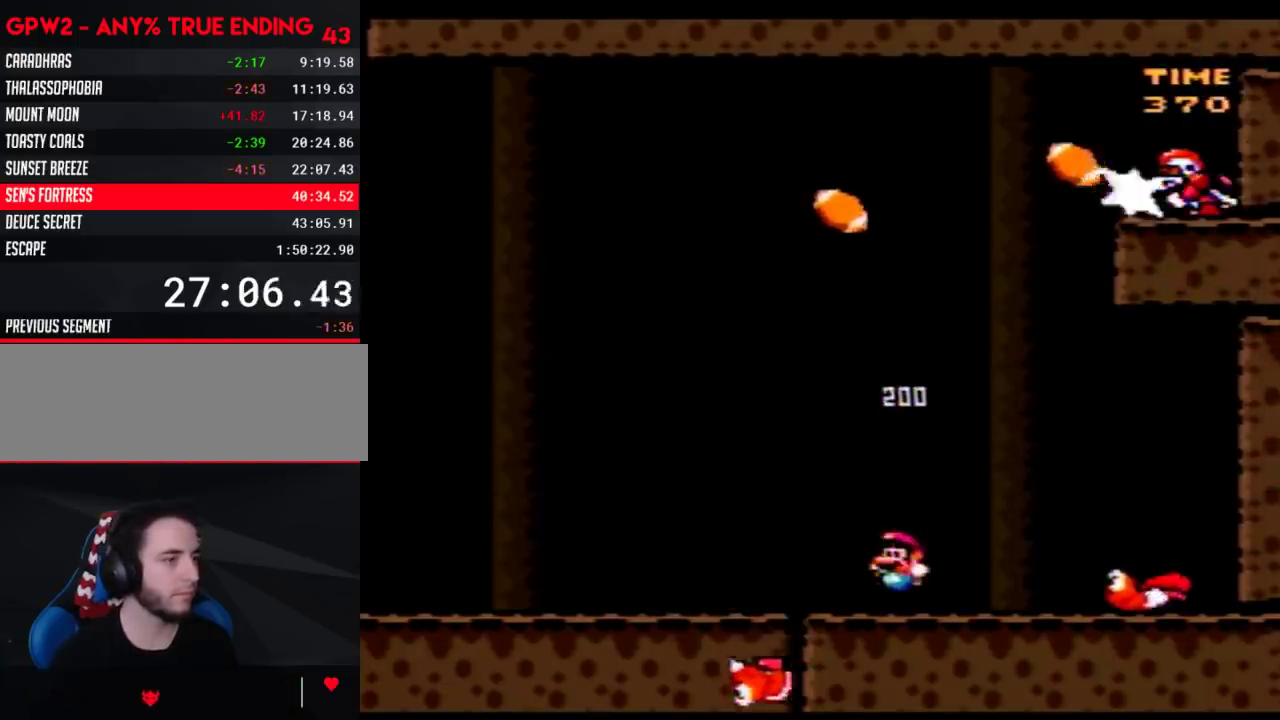
{"buttons": ["Y", "DPAD_LEFT"], "events": [[17, "DPAD_LEFT", "up"], [50, "B", "down"], [50, "DPAD_RIGHT", "down"], [150, "B", "up"], [283, "DPAD_RIGHT", "up"], [333, "DPAD_LEFT", "down"]]}
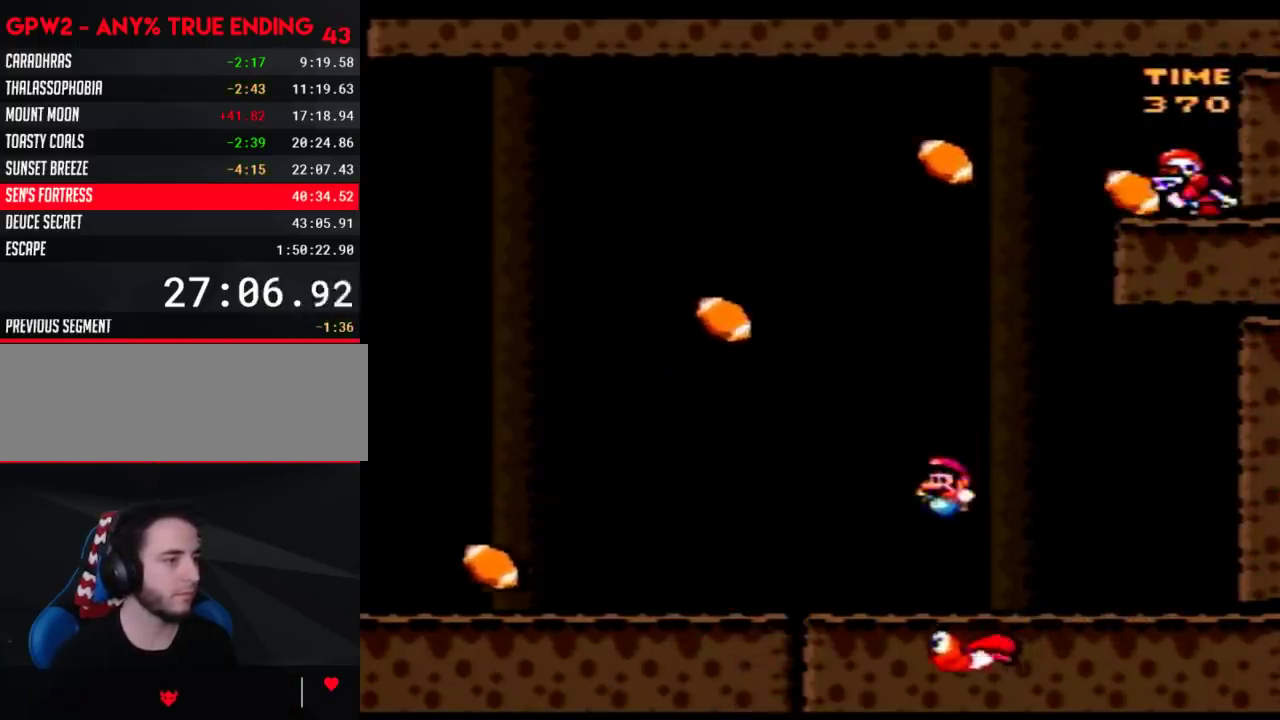
{"buttons": ["Y", "DPAD_RIGHT"], "events": [[33, "DPAD_LEFT", "up"], [83, "DPAD_RIGHT", "down"], [250, "DPAD_RIGHT", "up"], [300, "DPAD_LEFT", "down"], [400, "DPAD_LEFT", "up"], [500, "DPAD_RIGHT", "down"]]}
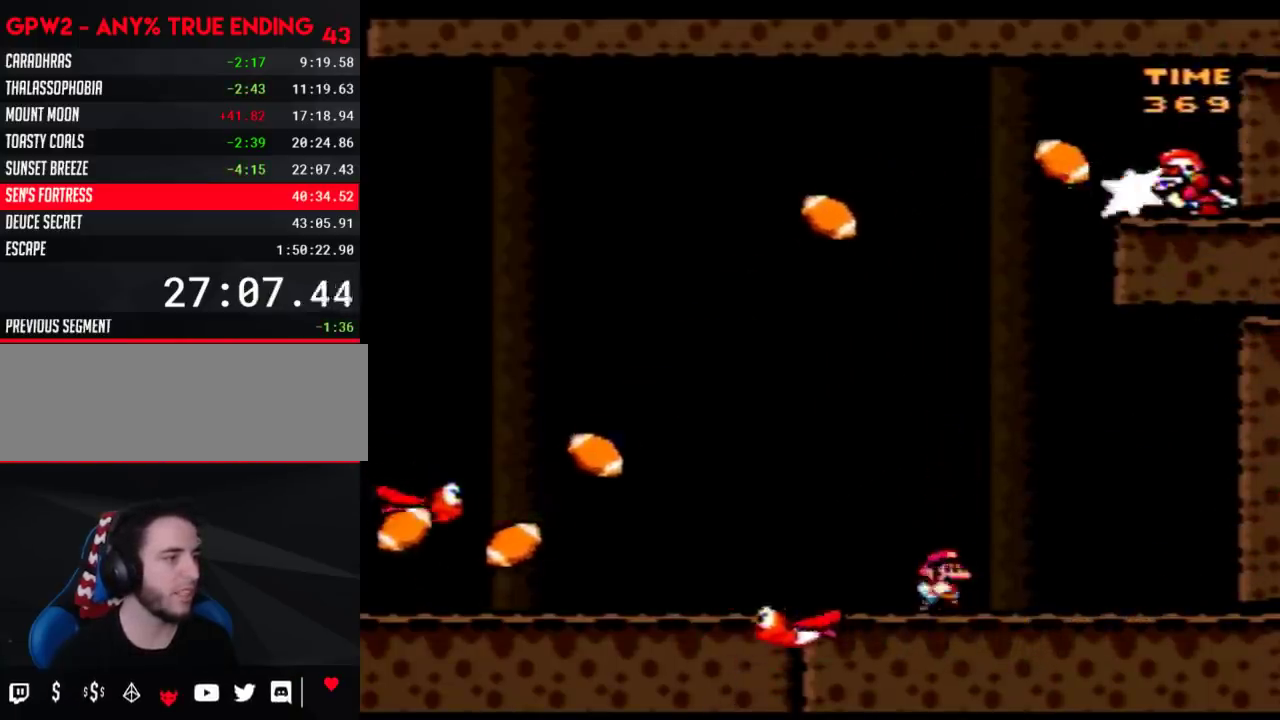
{"buttons": ["B", "Y"], "events": [[83, "DPAD_RIGHT", "up"], [267, "DPAD_RIGHT", "down"], [500, "B", "down"], [500, "DPAD_RIGHT", "up"]]}
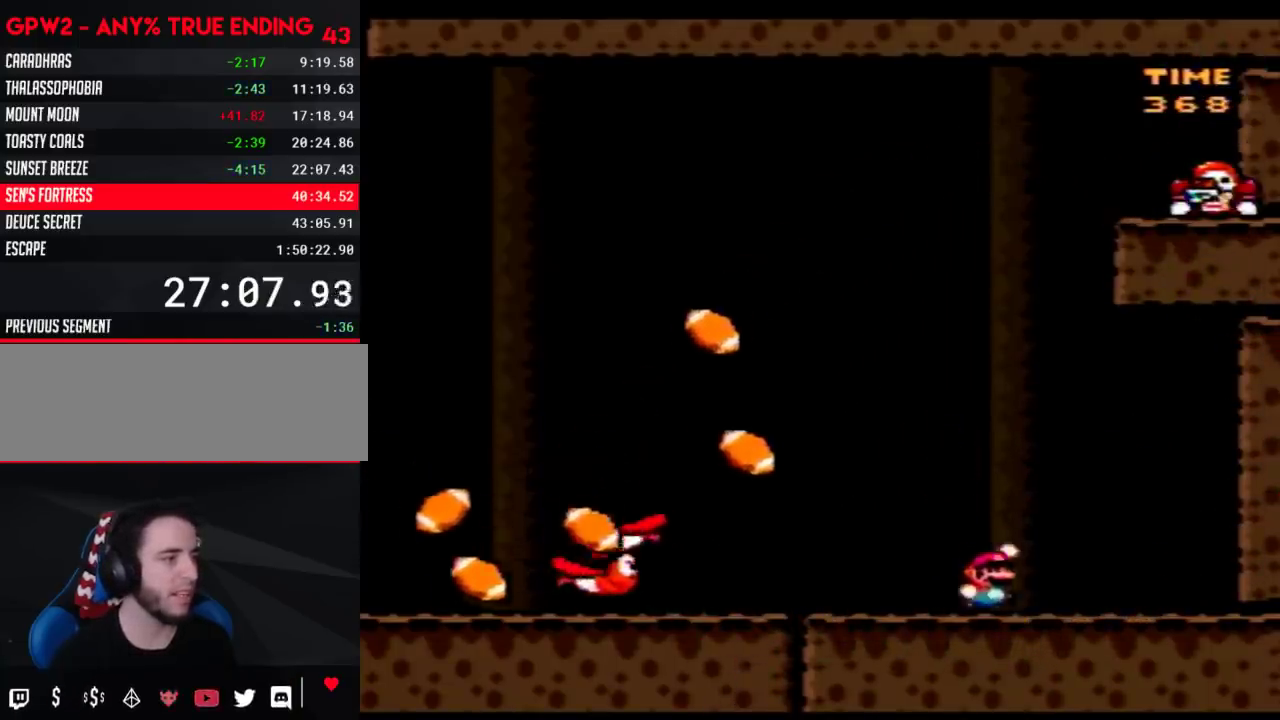
{"buttons": ["B", "Y", "DPAD_RIGHT"], "events": [[17, "DPAD_LEFT", "down"], [250, "DPAD_LEFT", "up"], [283, "DPAD_RIGHT", "down"], [333, "B", "up"], [500, "B", "down"]]}
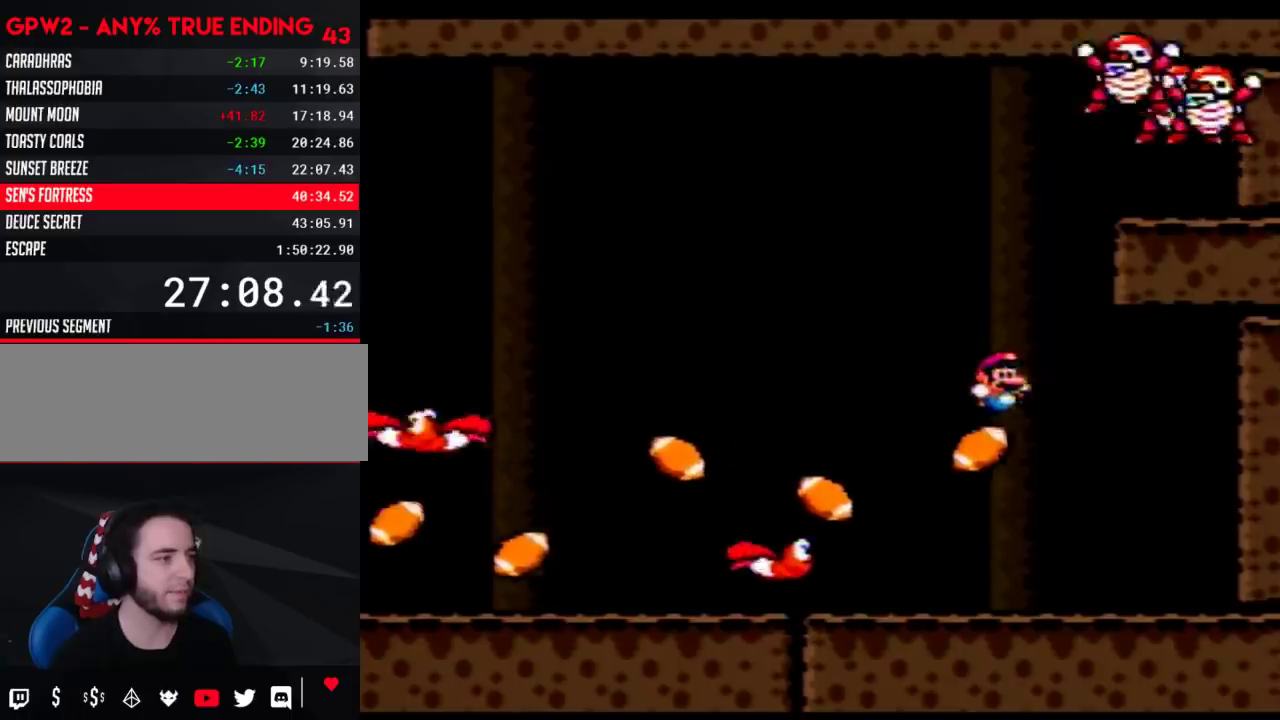
{"buttons": ["Y", "DPAD_RIGHT"], "events": [[33, "DPAD_LEFT", "down"], [33, "DPAD_RIGHT", "up"], [83, "B", "up"], [83, "DPAD_LEFT", "up"], [117, "DPAD_RIGHT", "down"], [300, "DPAD_RIGHT", "up"], [333, "DPAD_LEFT", "down"], [433, "DPAD_LEFT", "up"], [433, "DPAD_RIGHT", "down"]]}
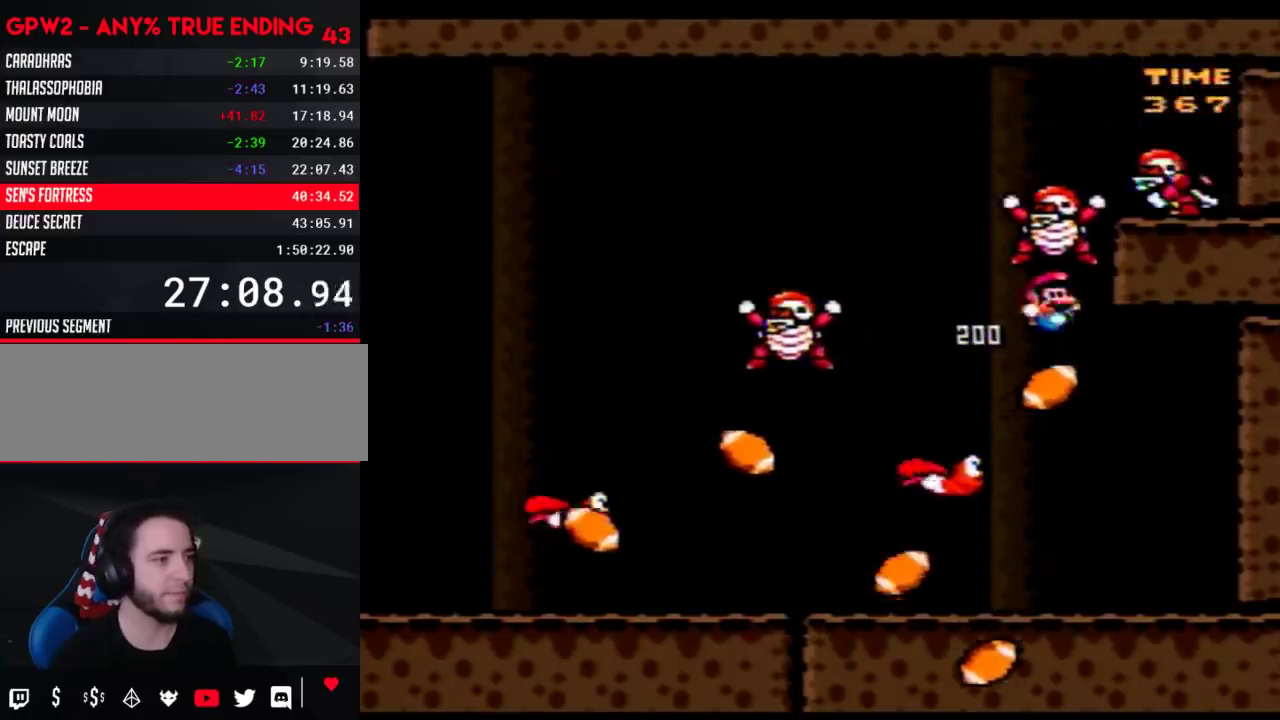
{"buttons": [], "events": [[150, "DPAD_RIGHT", "up"], [367, "Y", "up"]]}
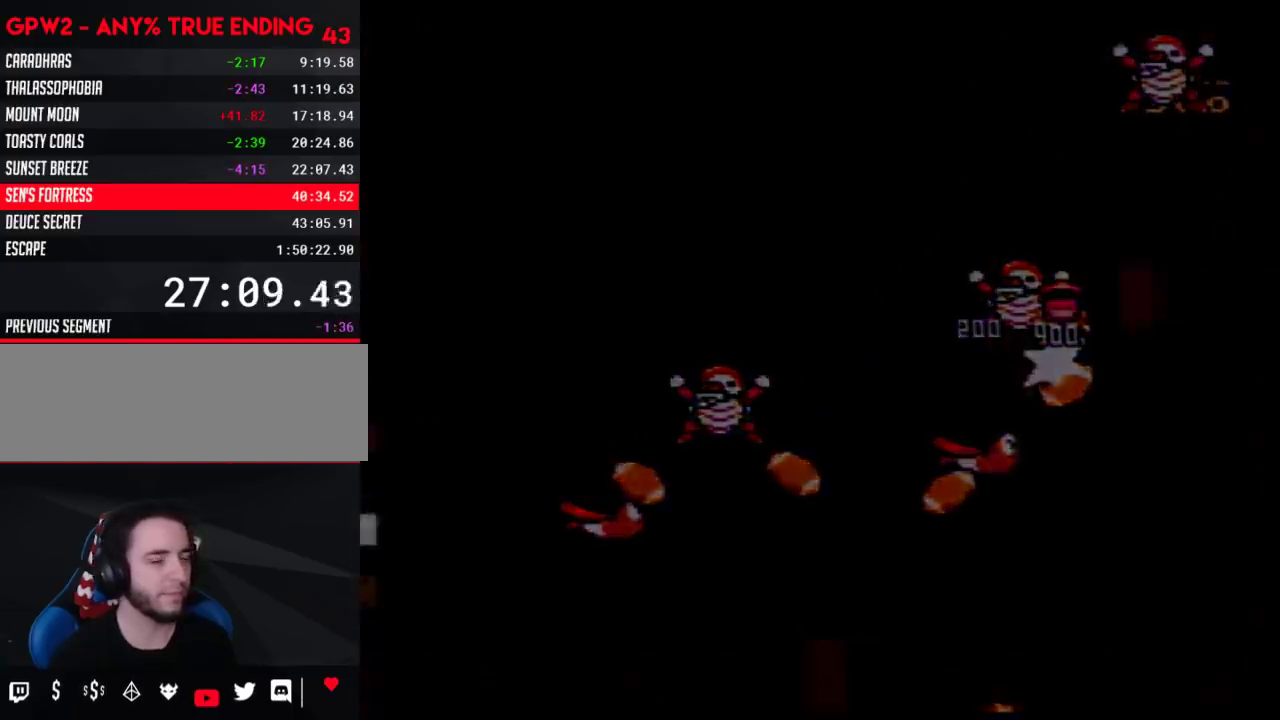
{"buttons": [], "events": []}
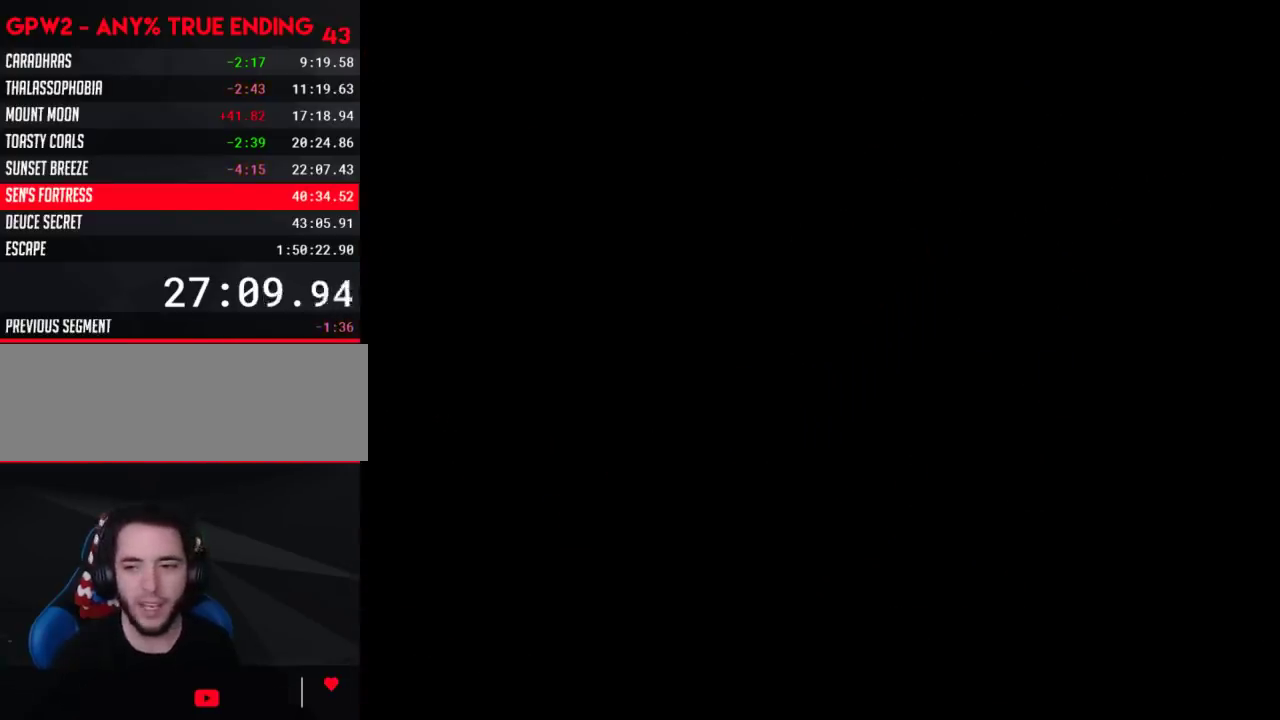
{"buttons": [], "events": []}
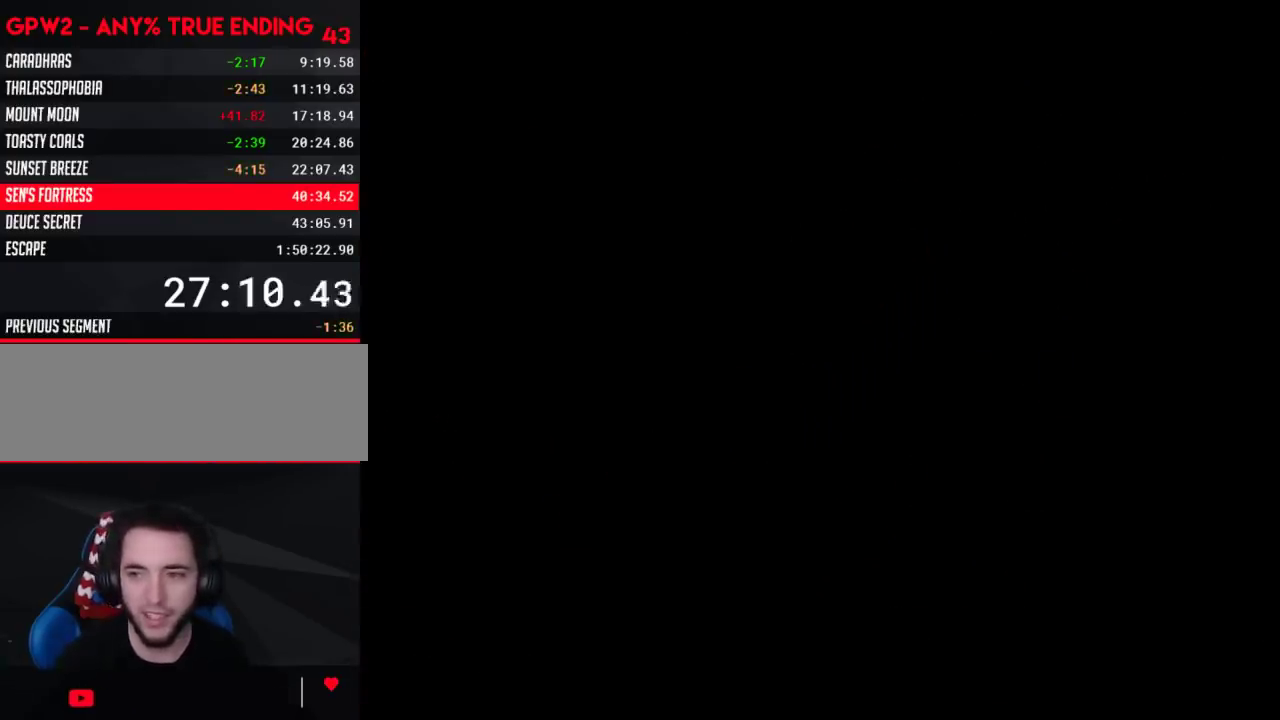
{"buttons": [], "events": []}
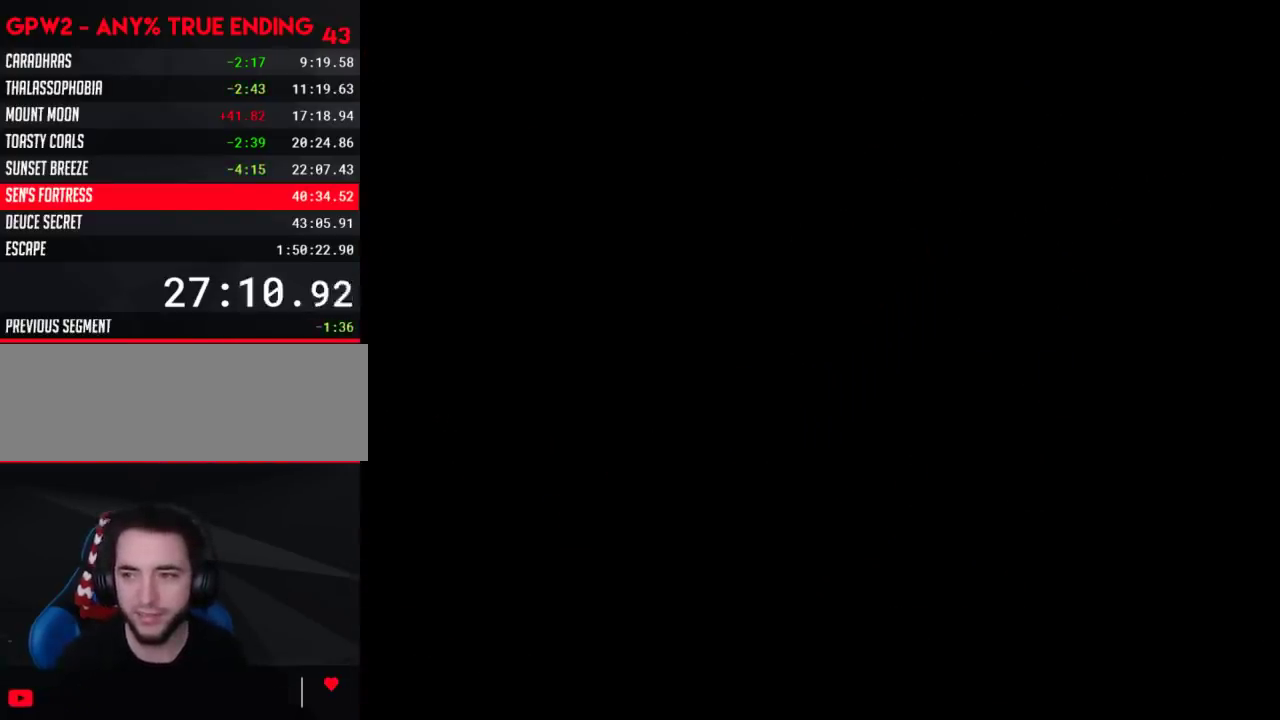
{"buttons": [], "events": []}
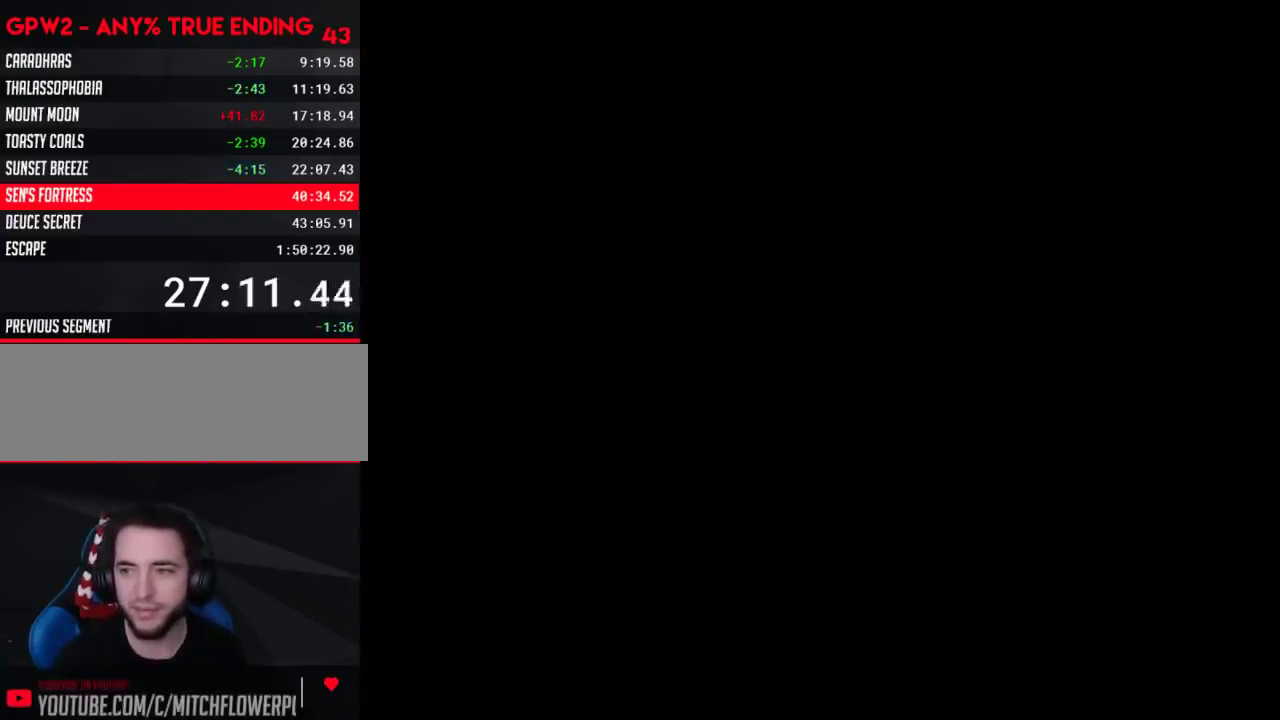
{"buttons": [], "events": []}
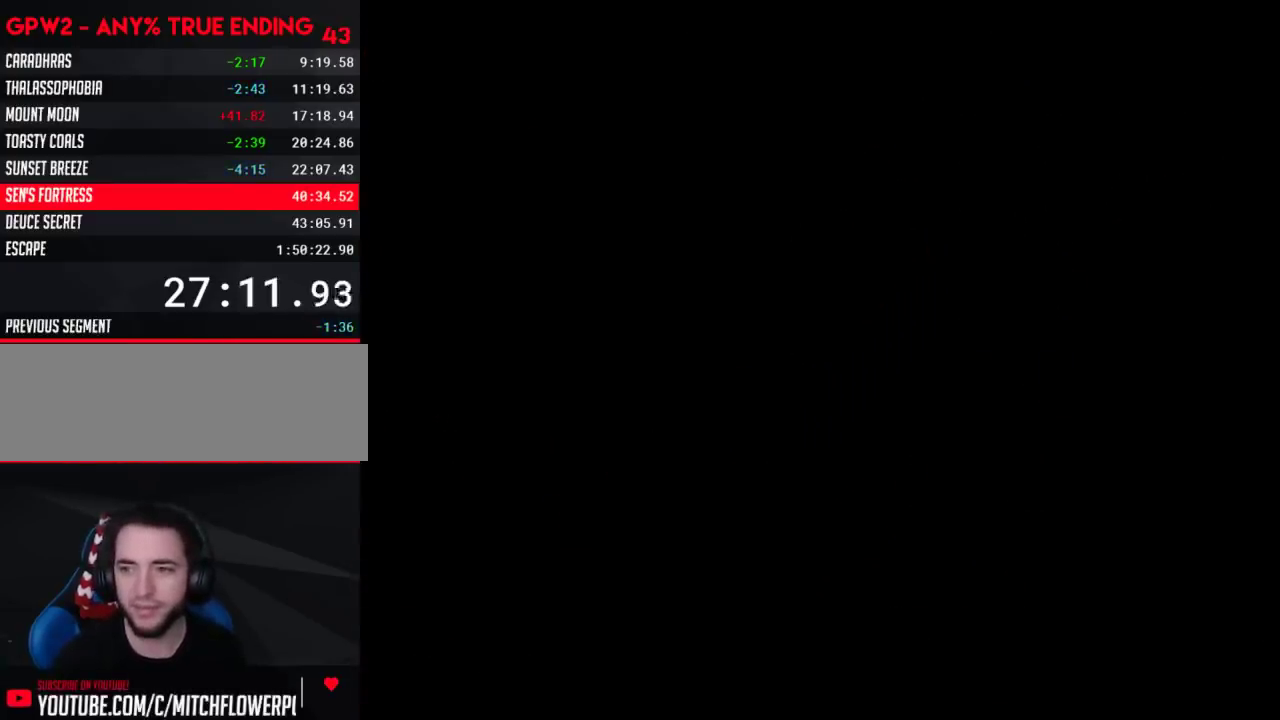
{"buttons": ["Y", "DPAD_RIGHT"], "events": [[133, "DPAD_RIGHT", "down"], [133, "Y", "down"]]}
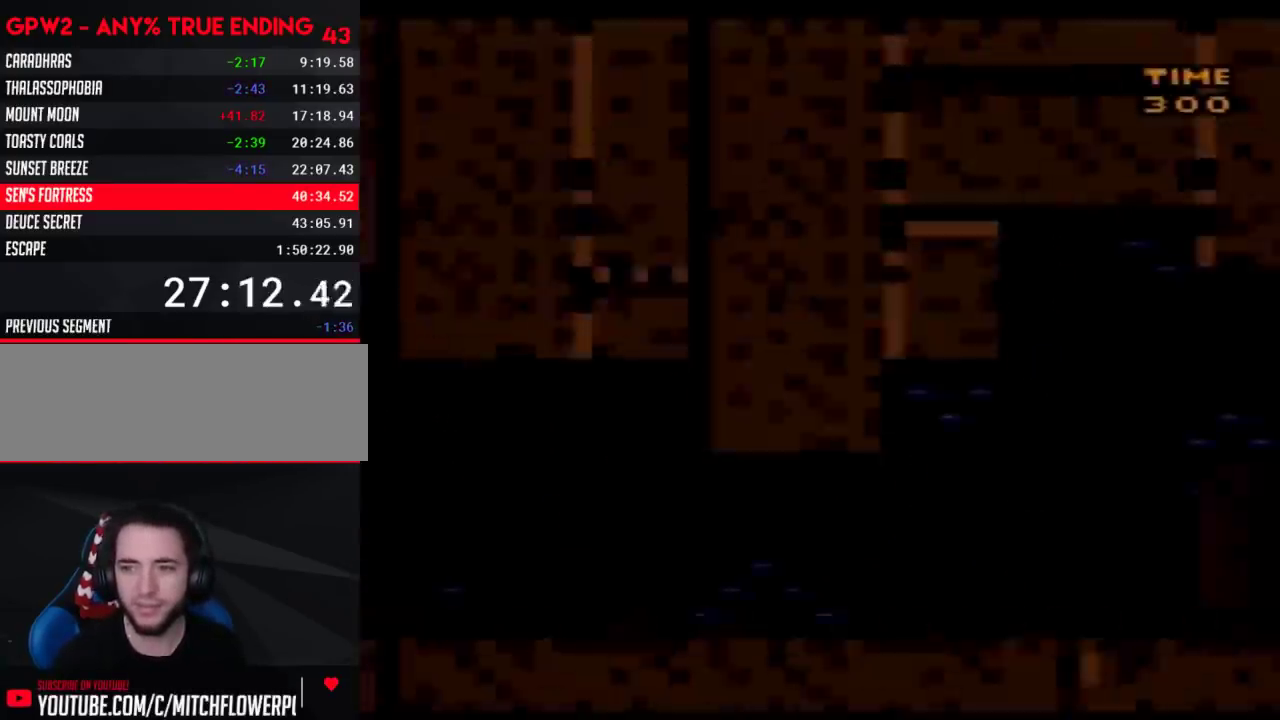
{"buttons": ["Y", "DPAD_RIGHT"], "events": []}
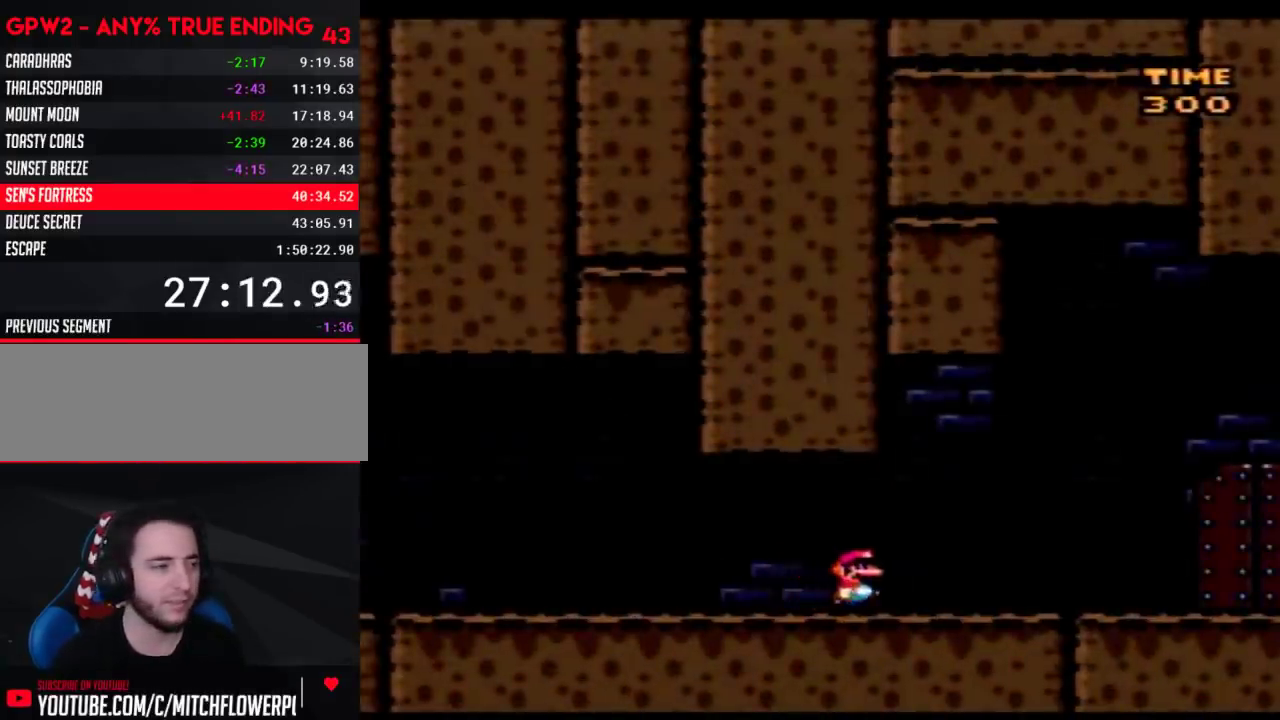
{"buttons": ["Y", "DPAD_RIGHT"], "events": []}
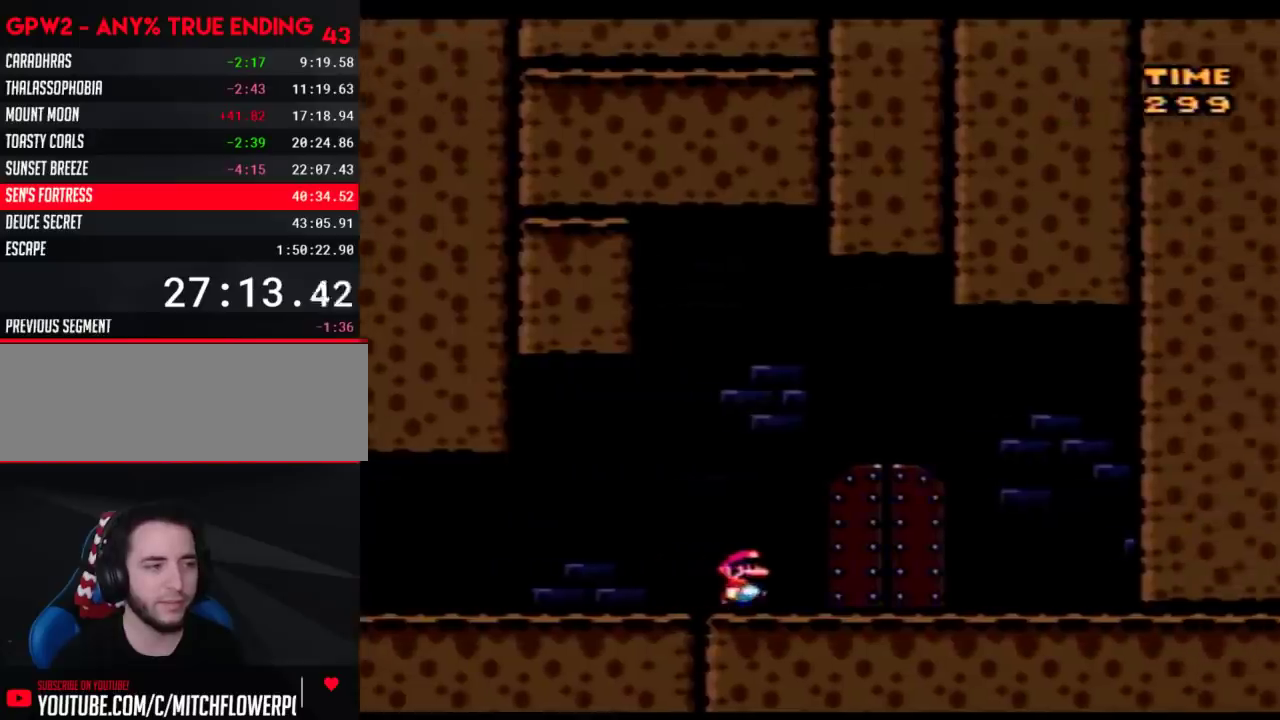
{"buttons": [], "events": [[133, "DPAD_RIGHT", "up"], [233, "DPAD_UP", "down"], [450, "Y", "up"], [483, "DPAD_UP", "up"]]}
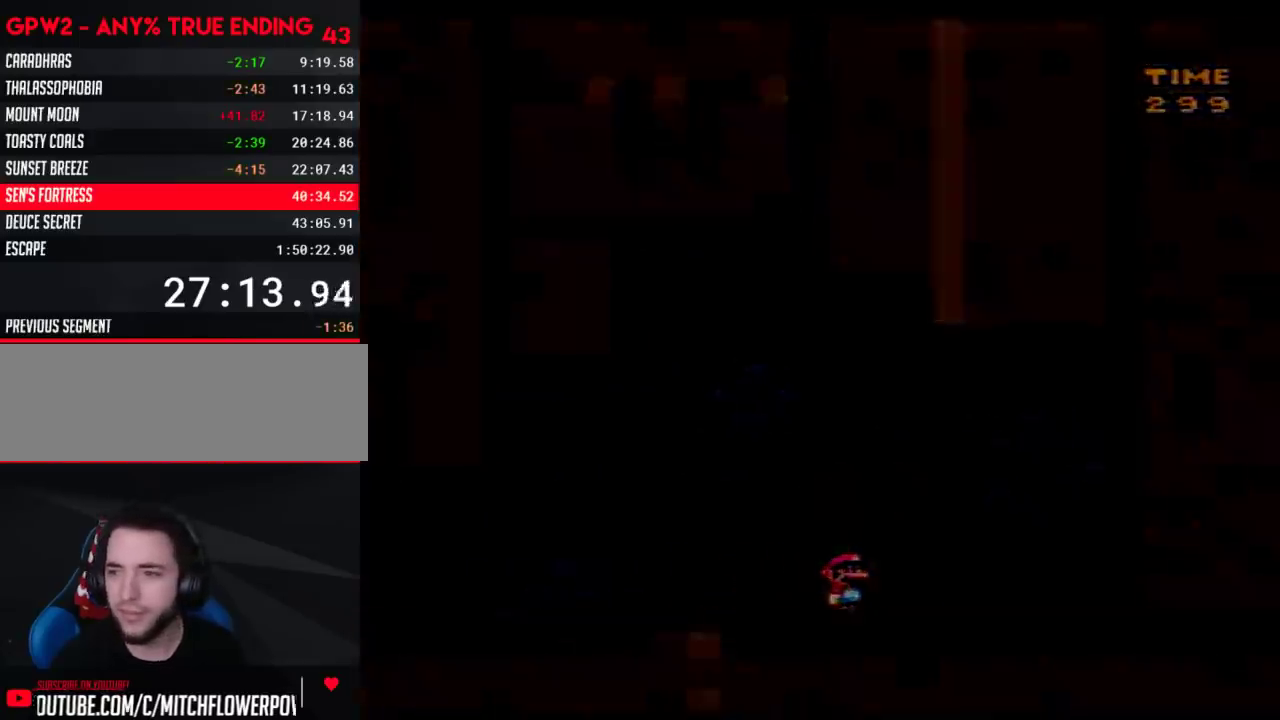
{"buttons": [], "events": []}
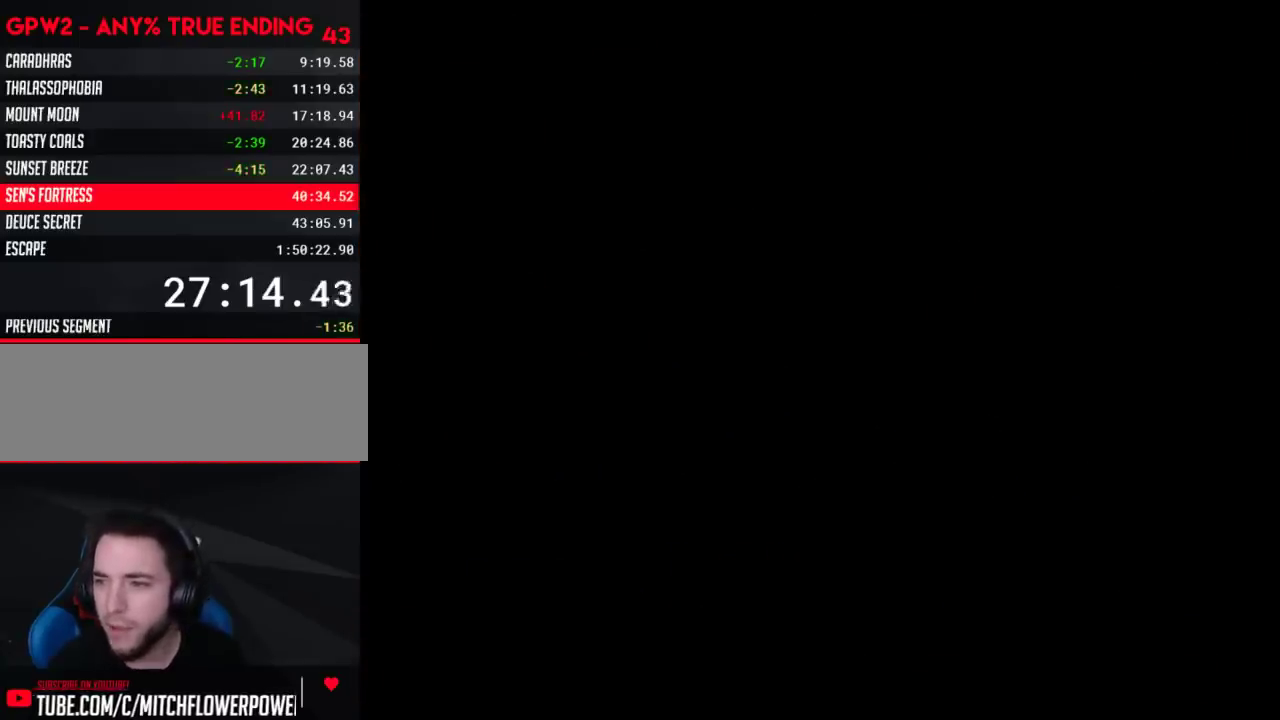
{"buttons": [], "events": []}
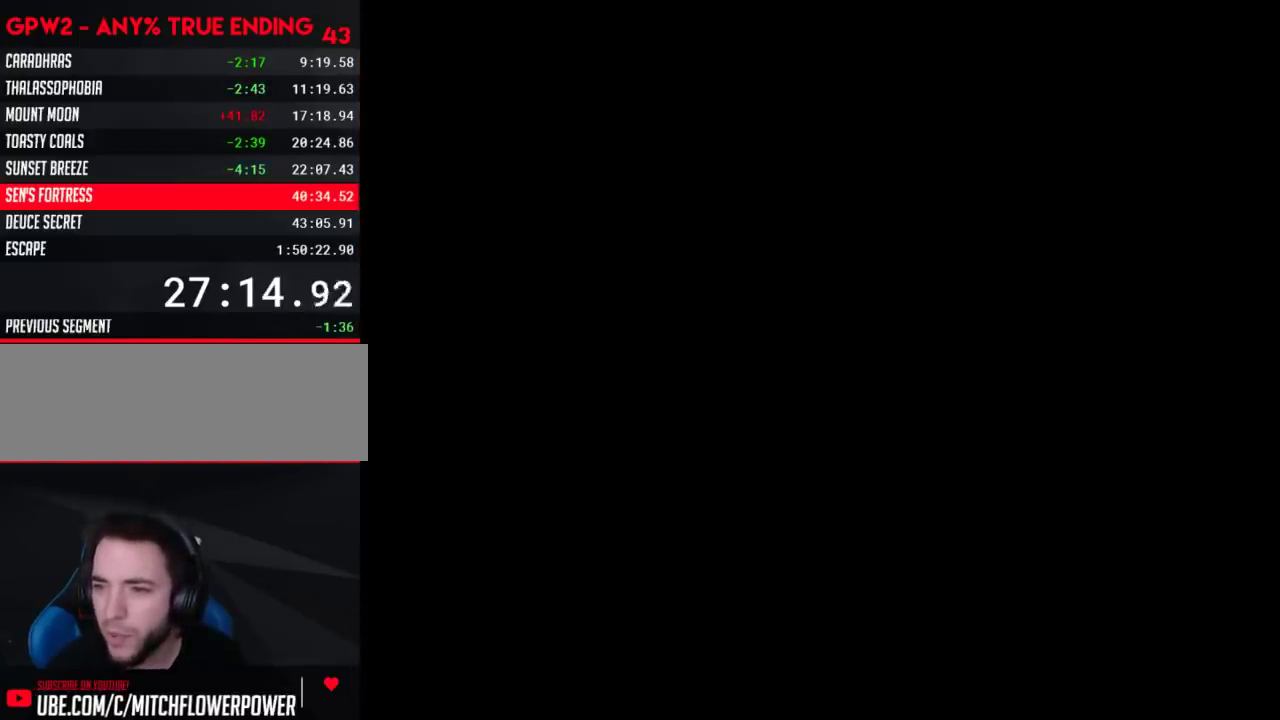
{"buttons": [], "events": []}
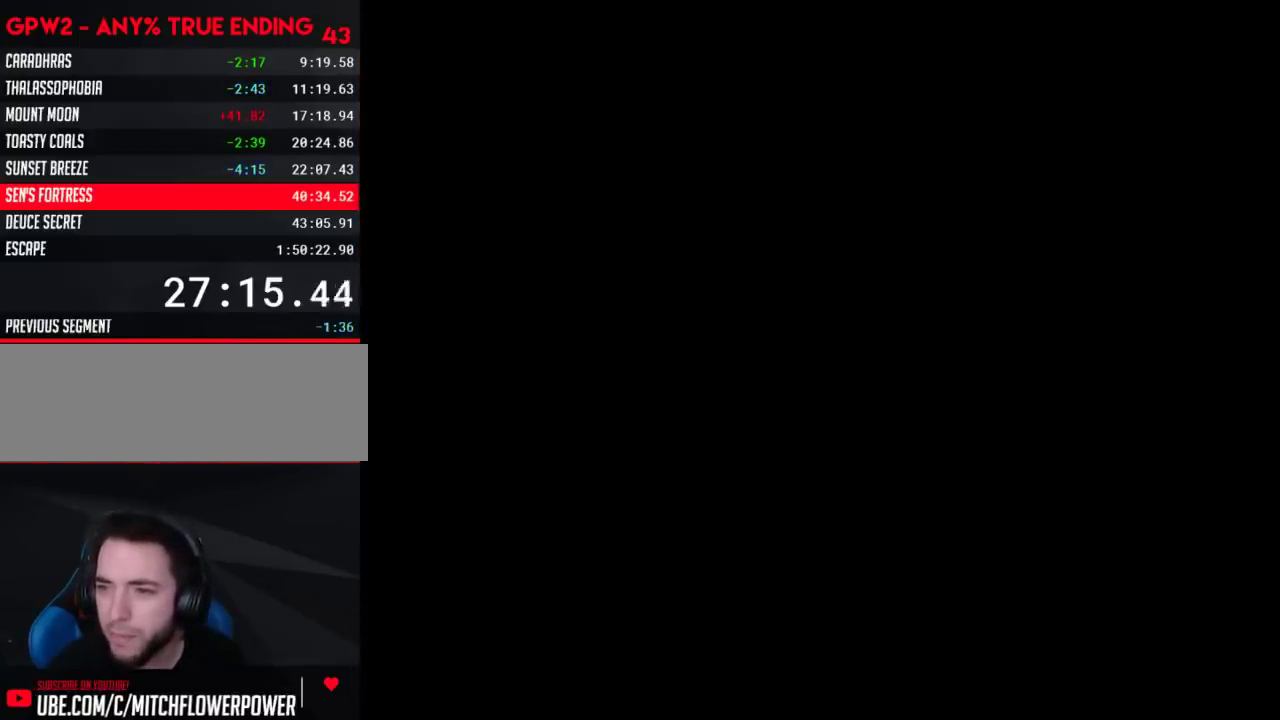
{"buttons": ["Y"], "events": [[67, "Y", "down"]]}
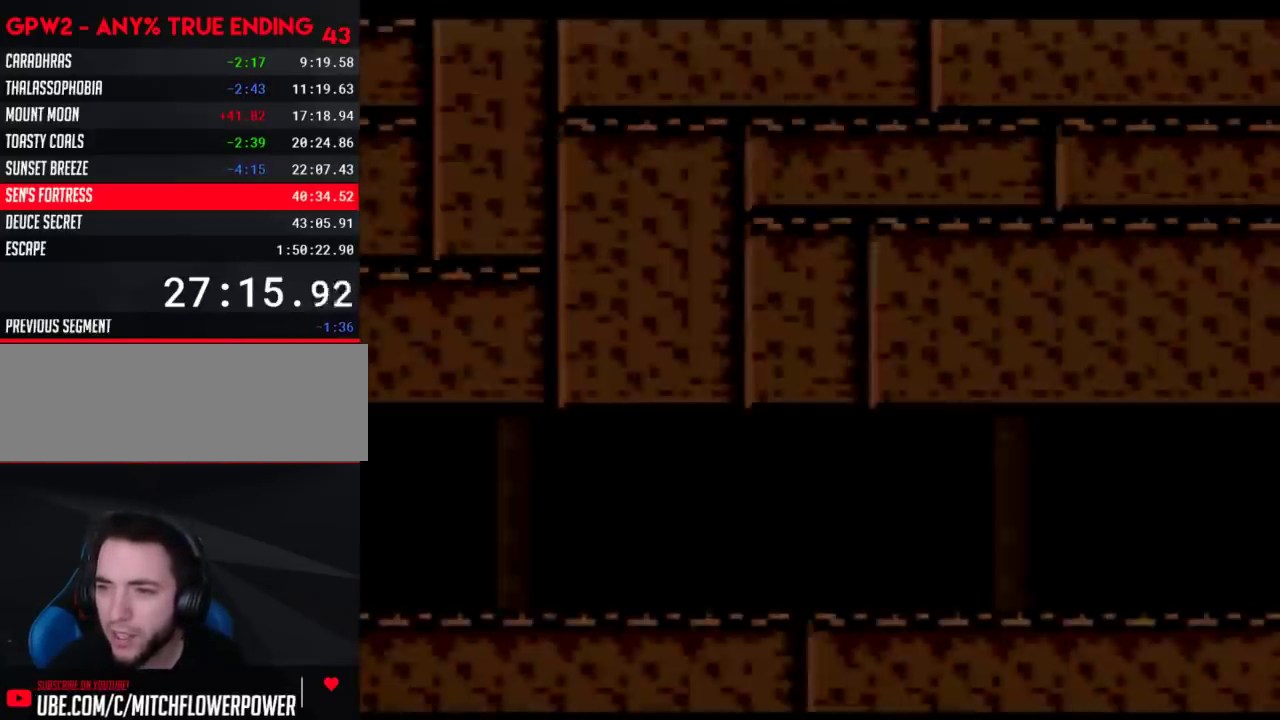
{"buttons": ["Y", "DPAD_RIGHT"], "events": [[100, "DPAD_RIGHT", "down"]]}
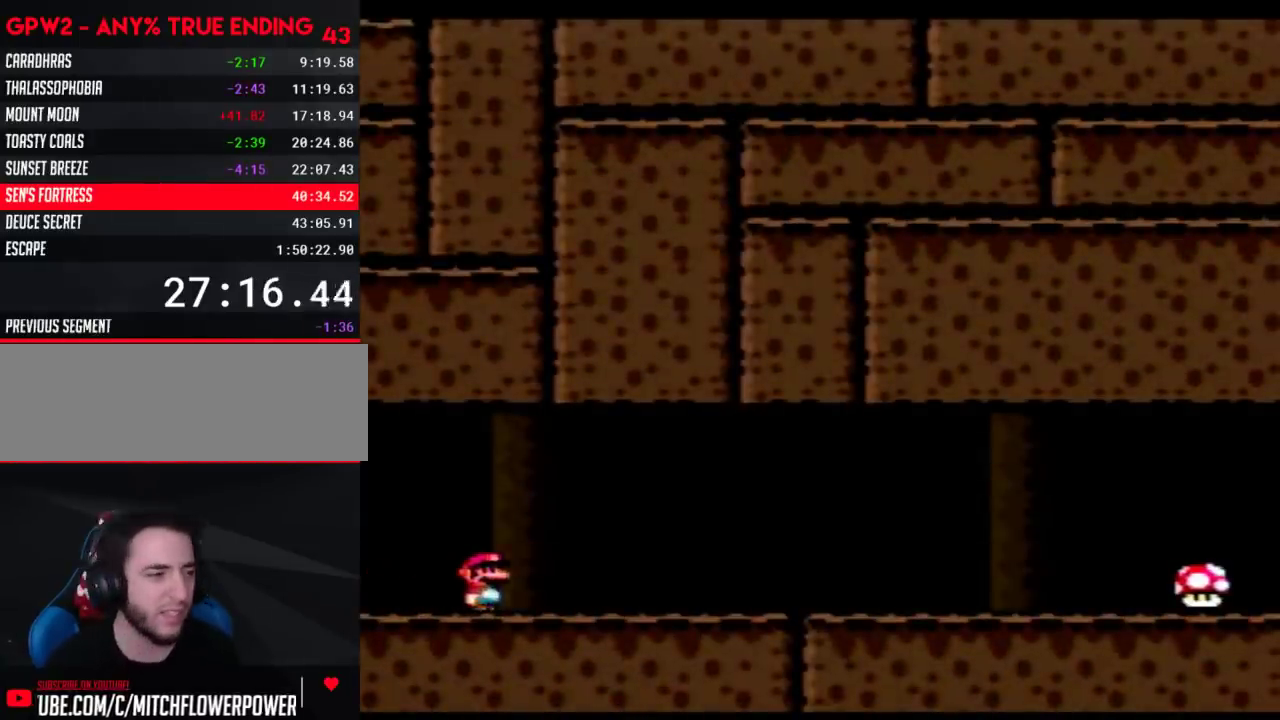
{"buttons": ["Y", "DPAD_RIGHT"], "events": []}
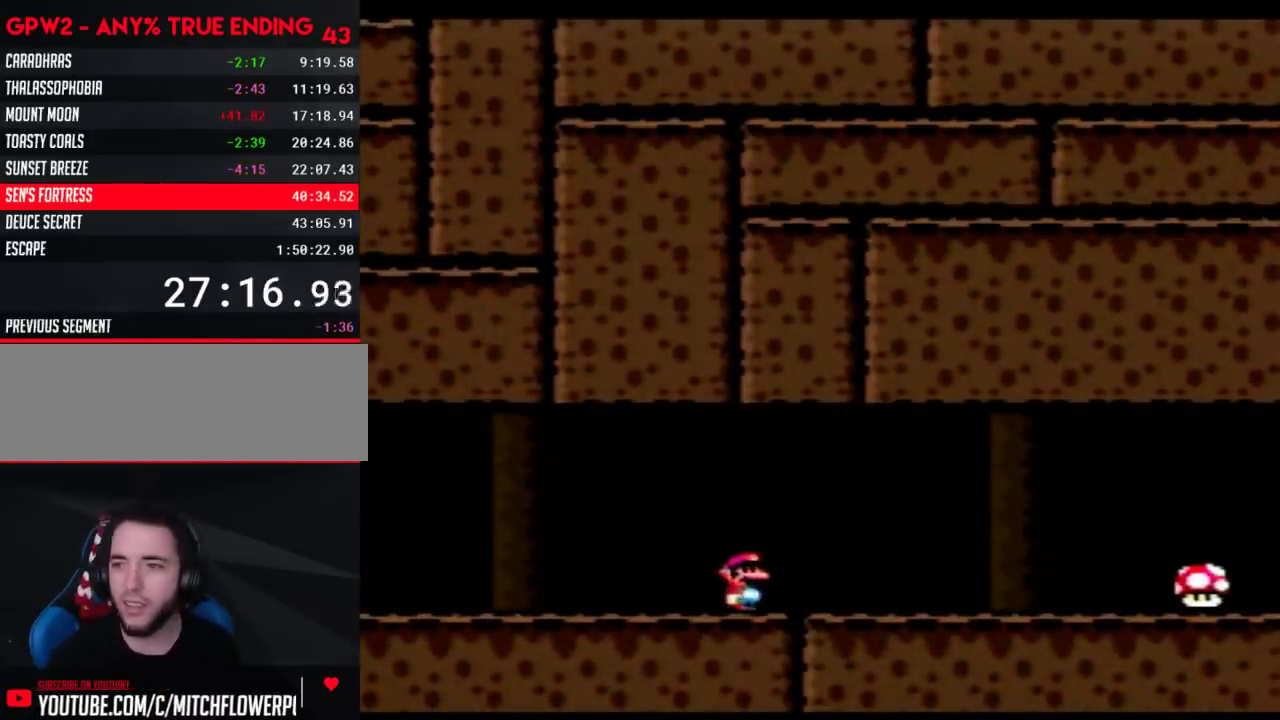
{"buttons": ["Y", "DPAD_RIGHT"], "events": []}
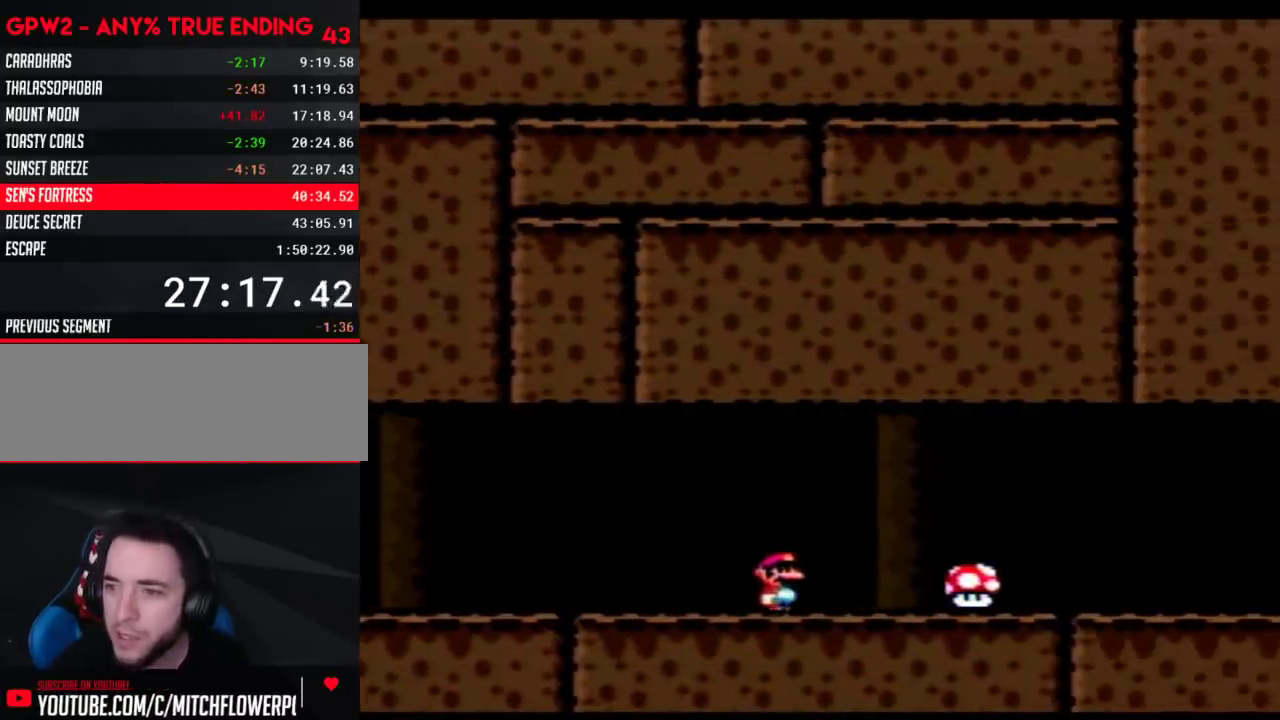
{"buttons": ["Y", "DPAD_RIGHT"], "events": []}
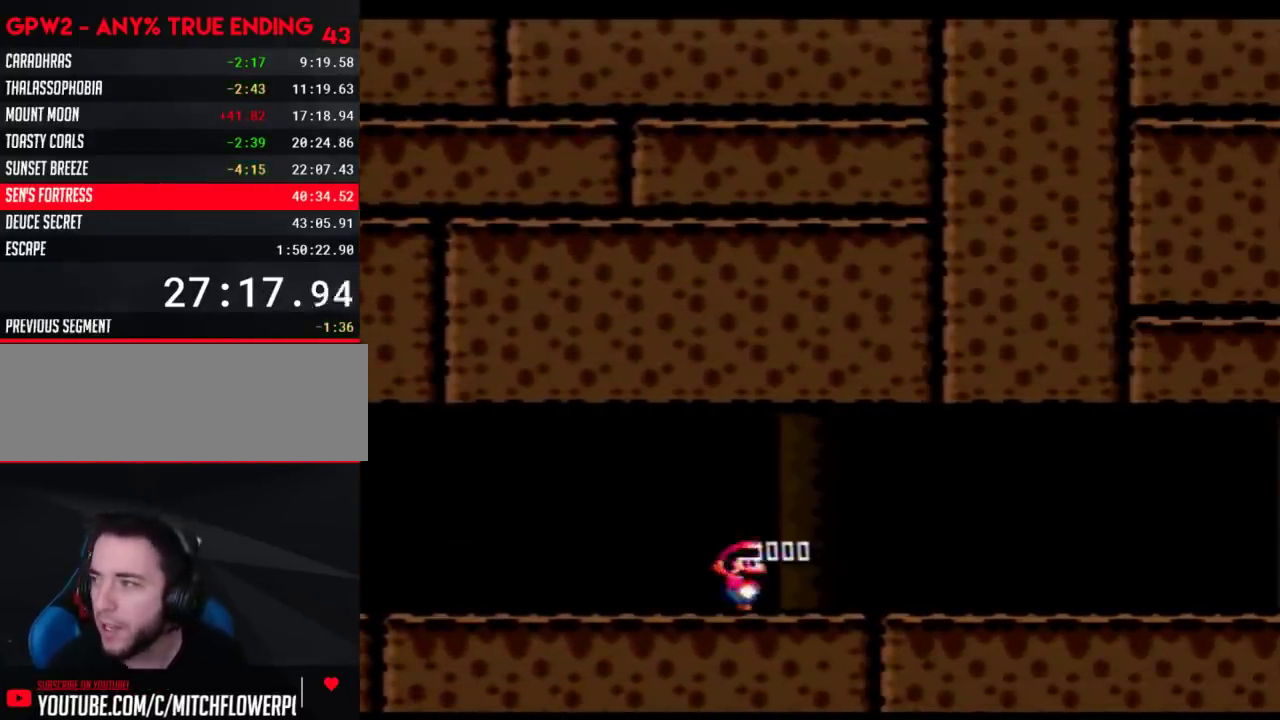
{"buttons": ["Y", "DPAD_RIGHT"], "events": [[133, "DPAD_RIGHT", "up"], [283, "DPAD_RIGHT", "down"], [383, "Y", "up"], [450, "Y", "down"]]}
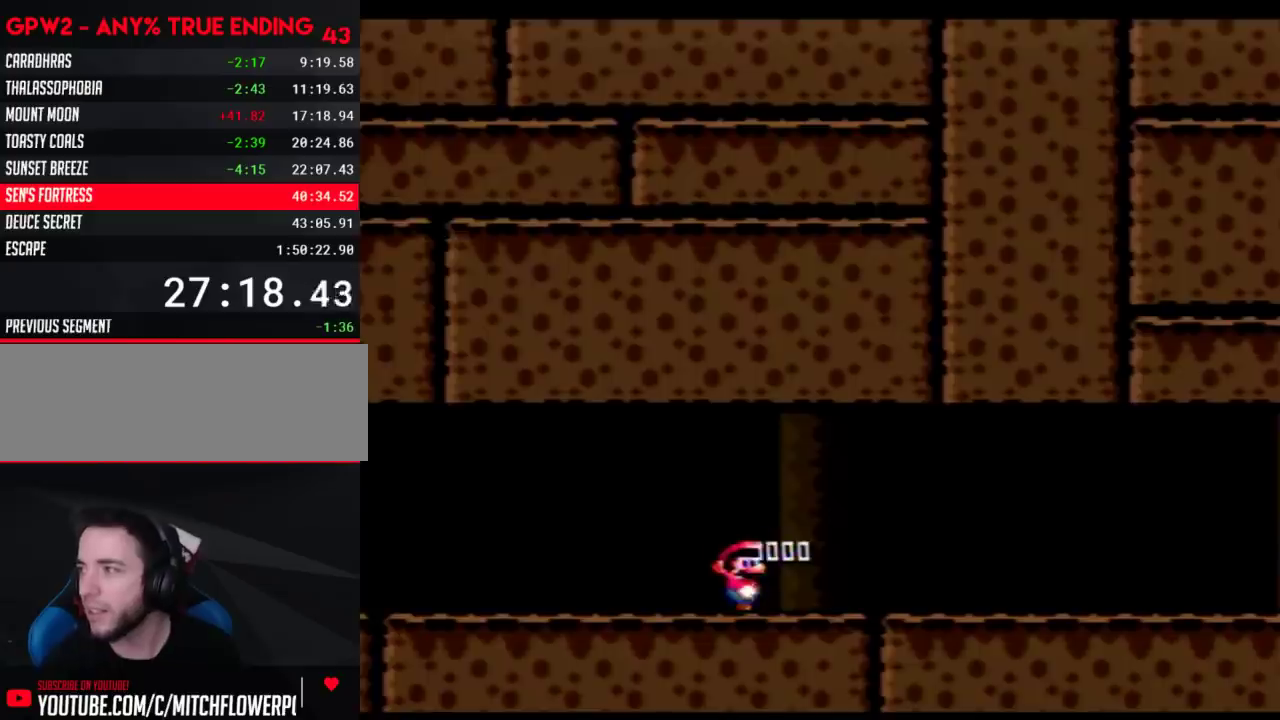
{"buttons": ["Y", "DPAD_RIGHT"], "events": []}
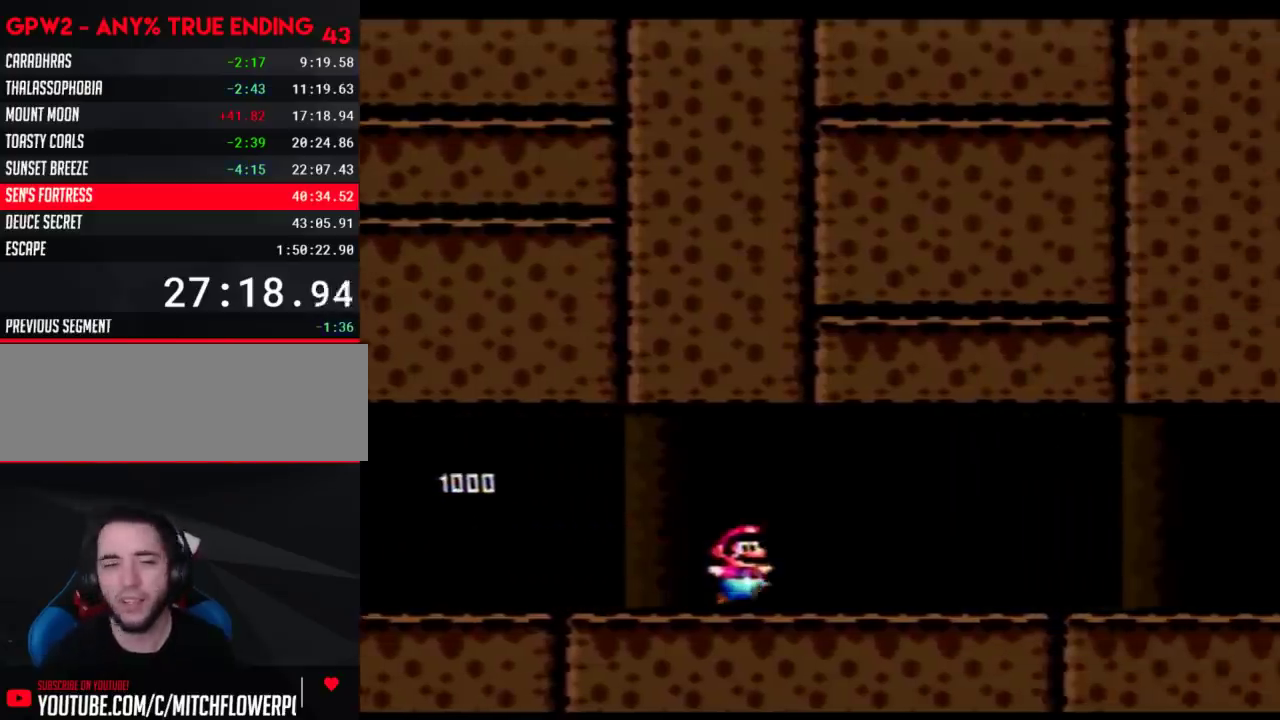
{"buttons": ["Y", "DPAD_RIGHT"], "events": []}